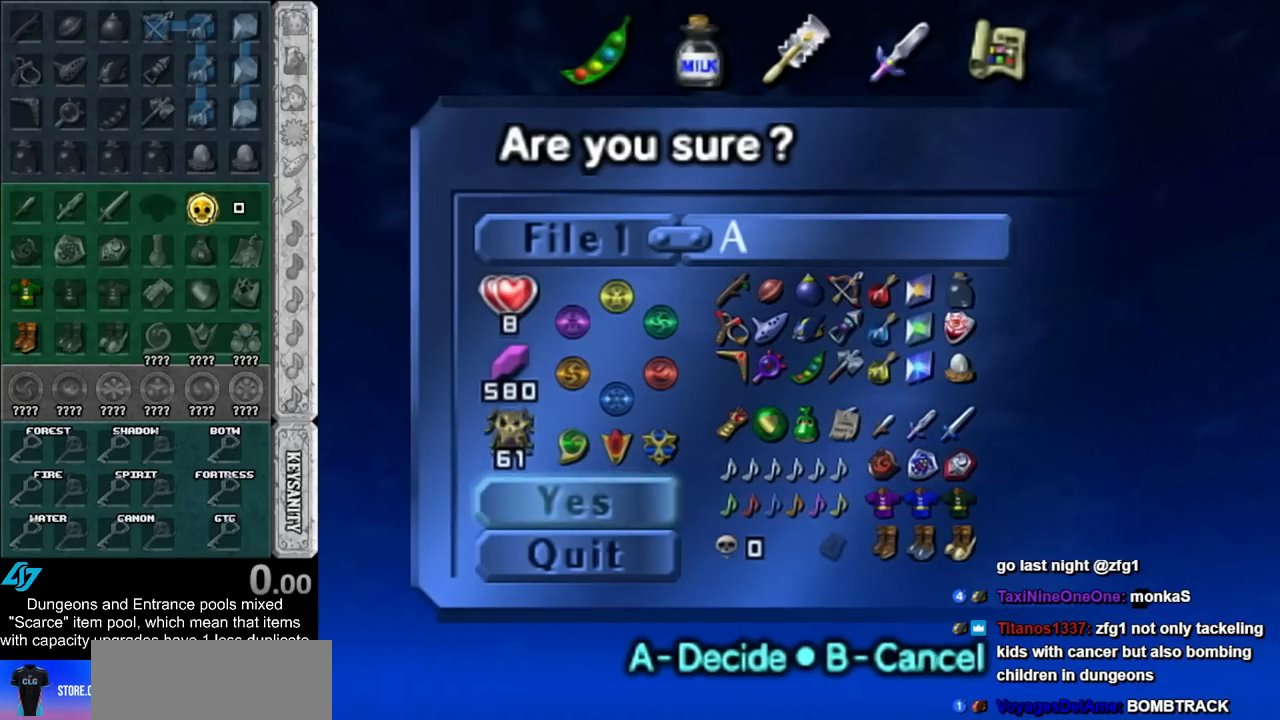
Gameplay with a controller (Nintendo layout); each line is a JSON object with the inputs held at the frame after it. "events" lists button and stick changes between this image and that frame as [ms after this image, input, new state], when the widget could be followed in between. Not read: L2 L3 R3.
{"buttons": [], "left_stick": "center", "right_stick": "center", "events": []}
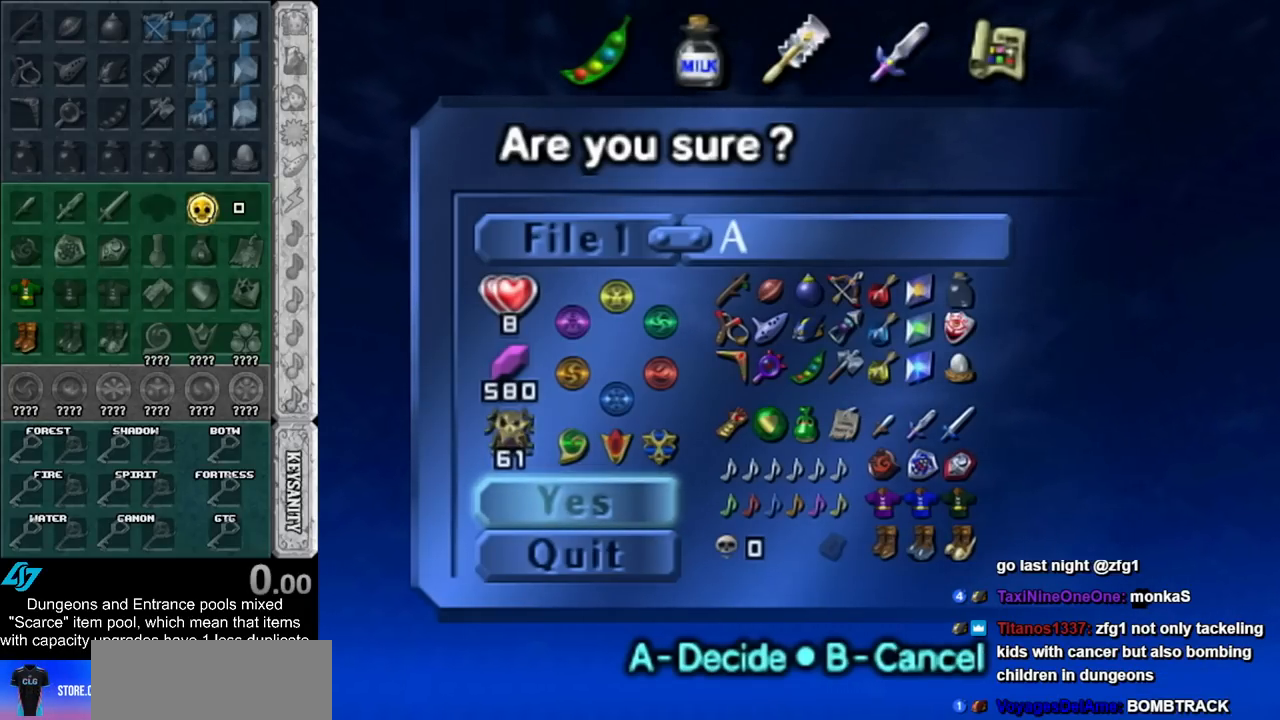
{"buttons": [], "left_stick": "center", "right_stick": "center", "events": []}
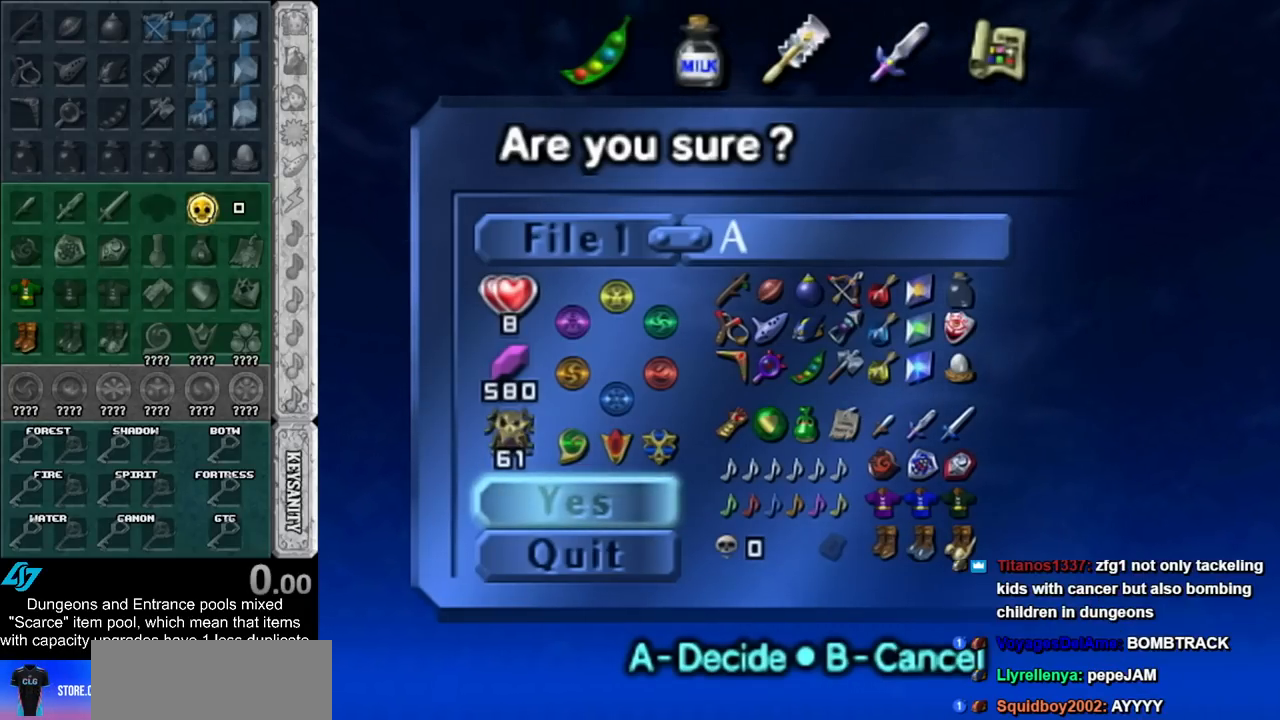
{"buttons": [], "left_stick": "center", "right_stick": "center", "events": [[333, "A", "down"], [433, "A", "up"]]}
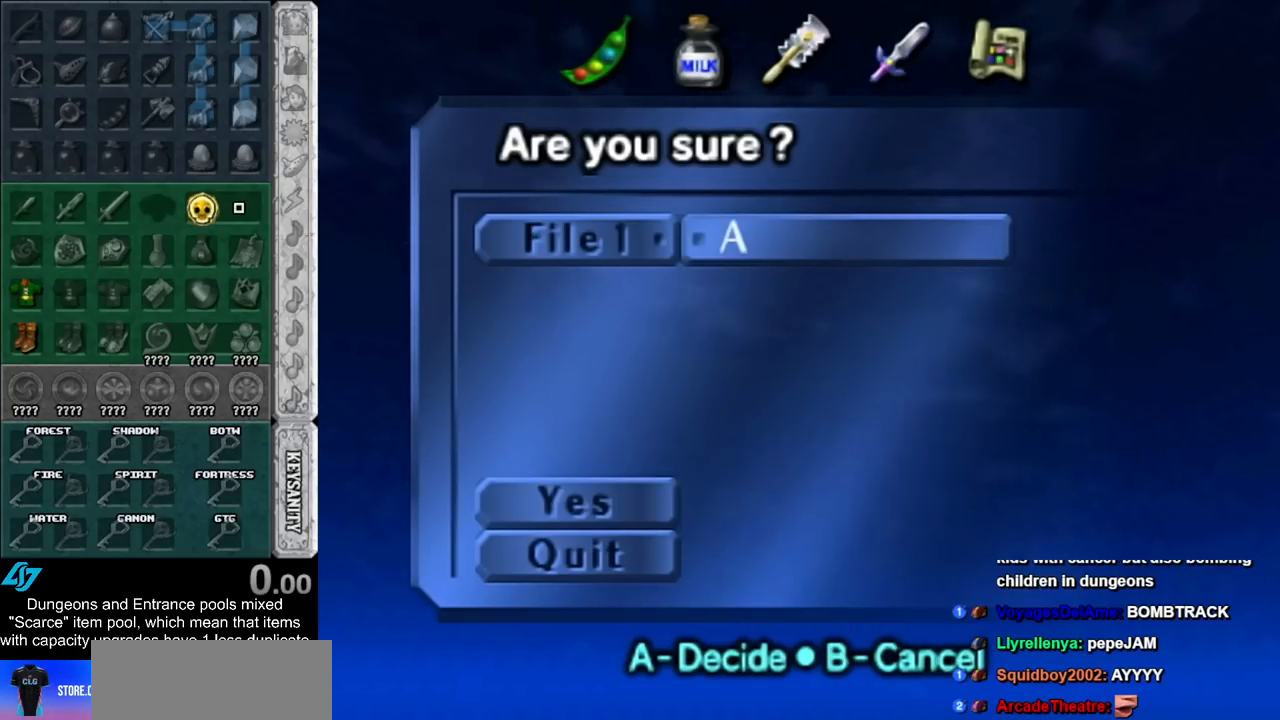
{"buttons": [], "left_stick": "center", "right_stick": "center", "events": [[67, "A", "down"], [150, "A", "up"], [300, "A", "down"], [467, "A", "up"]]}
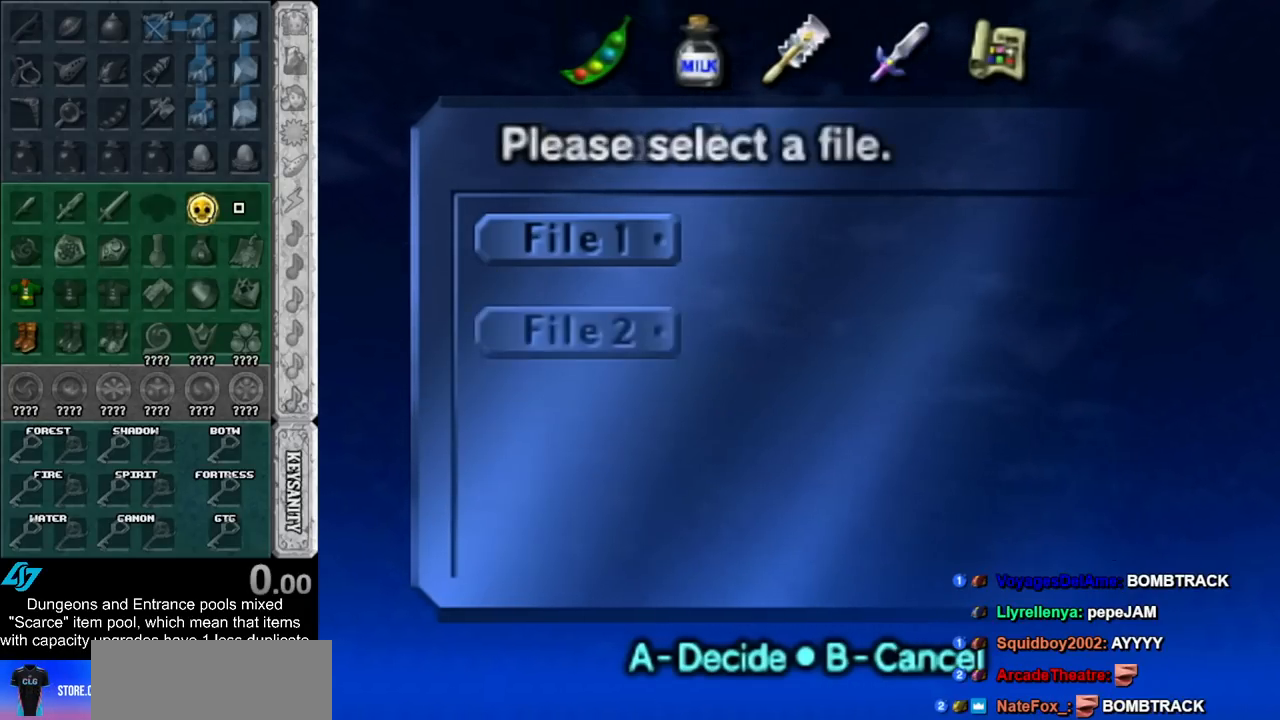
{"buttons": [], "left_stick": "down", "right_stick": "center", "events": [[217, "left_stick", "down"], [367, "left_stick", "center"], [433, "left_stick", "down"]]}
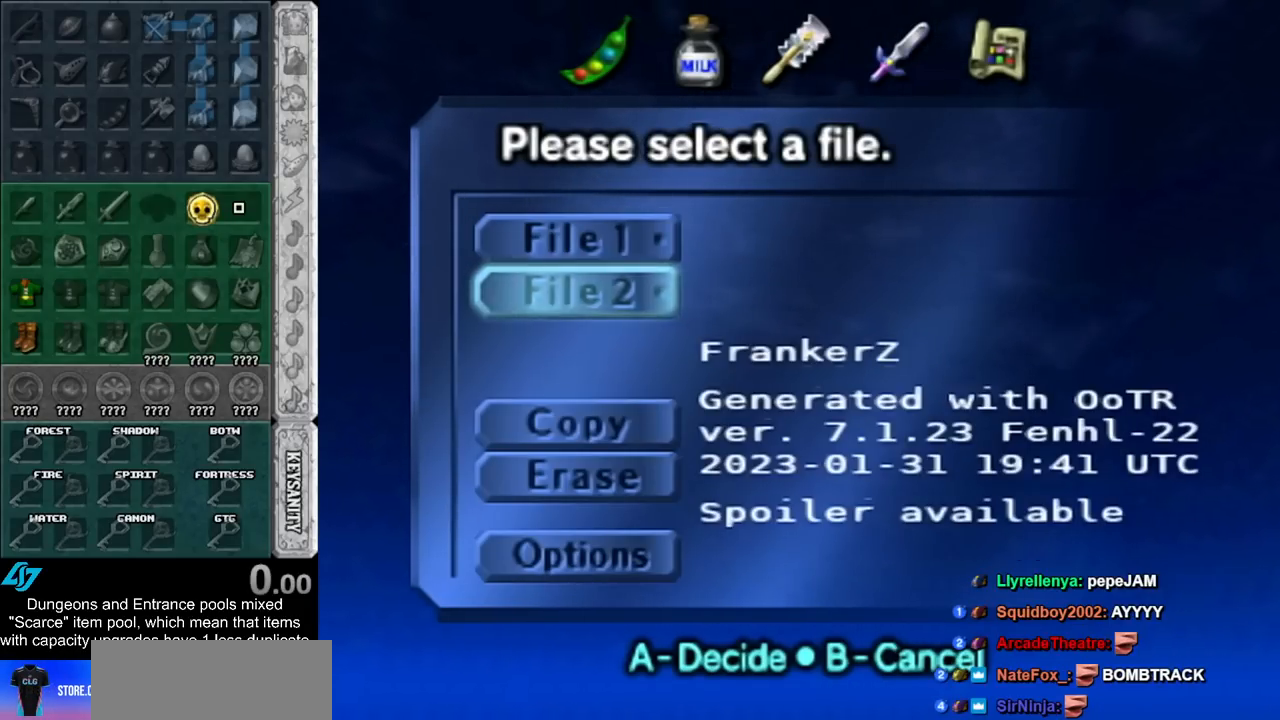
{"buttons": [], "left_stick": "up", "right_stick": "center", "events": [[117, "left_stick", "center"], [250, "left_stick", "up"], [400, "left_stick", "center"], [467, "left_stick", "up"]]}
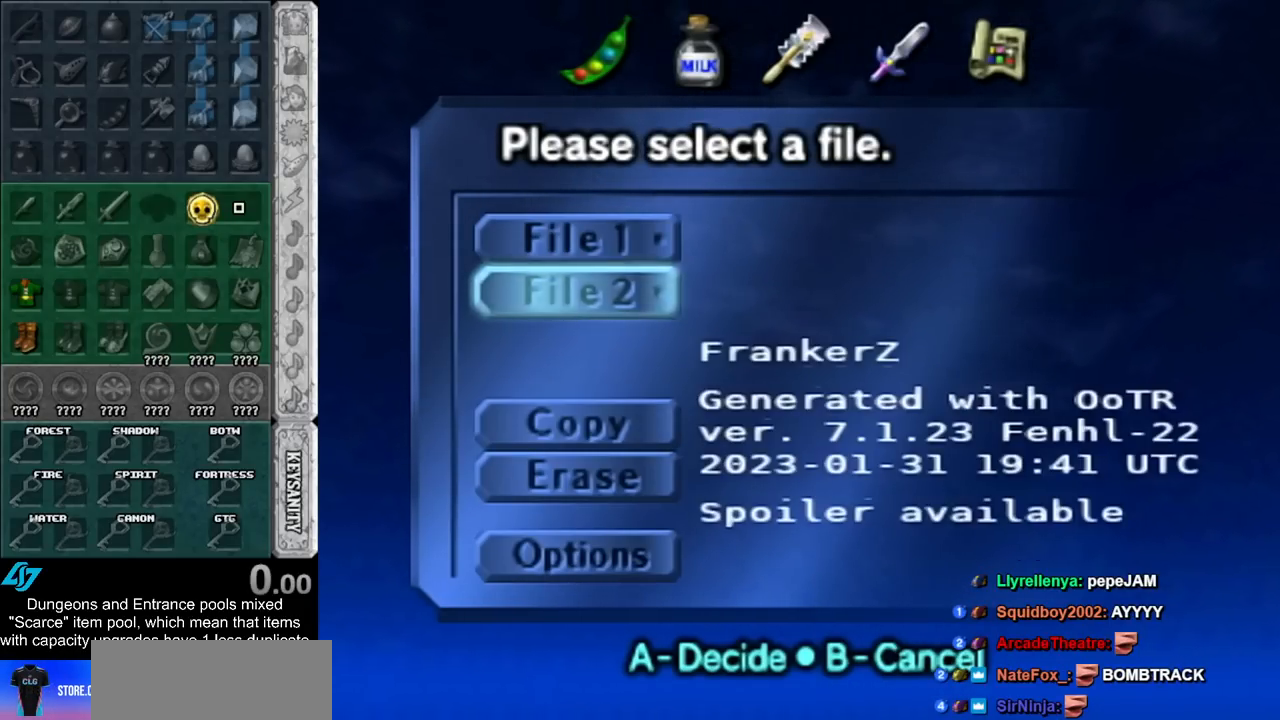
{"buttons": ["A"], "left_stick": "center", "right_stick": "center", "events": [[117, "A", "down"], [117, "left_stick", "center"], [250, "A", "up"], [433, "A", "down"]]}
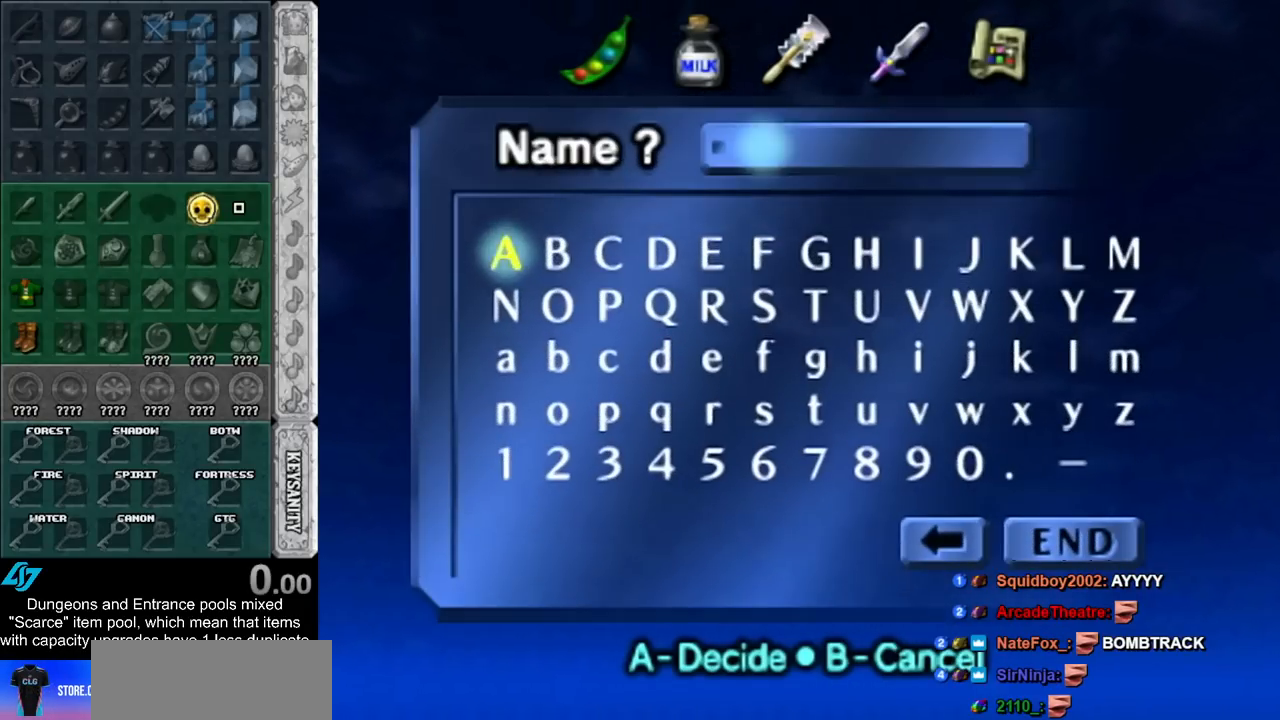
{"buttons": ["A"], "left_stick": "center", "right_stick": "center", "events": [[67, "A", "up"], [117, "left_stick", "left"], [250, "left_stick", "up-left"], [367, "left_stick", "center"], [467, "A", "down"]]}
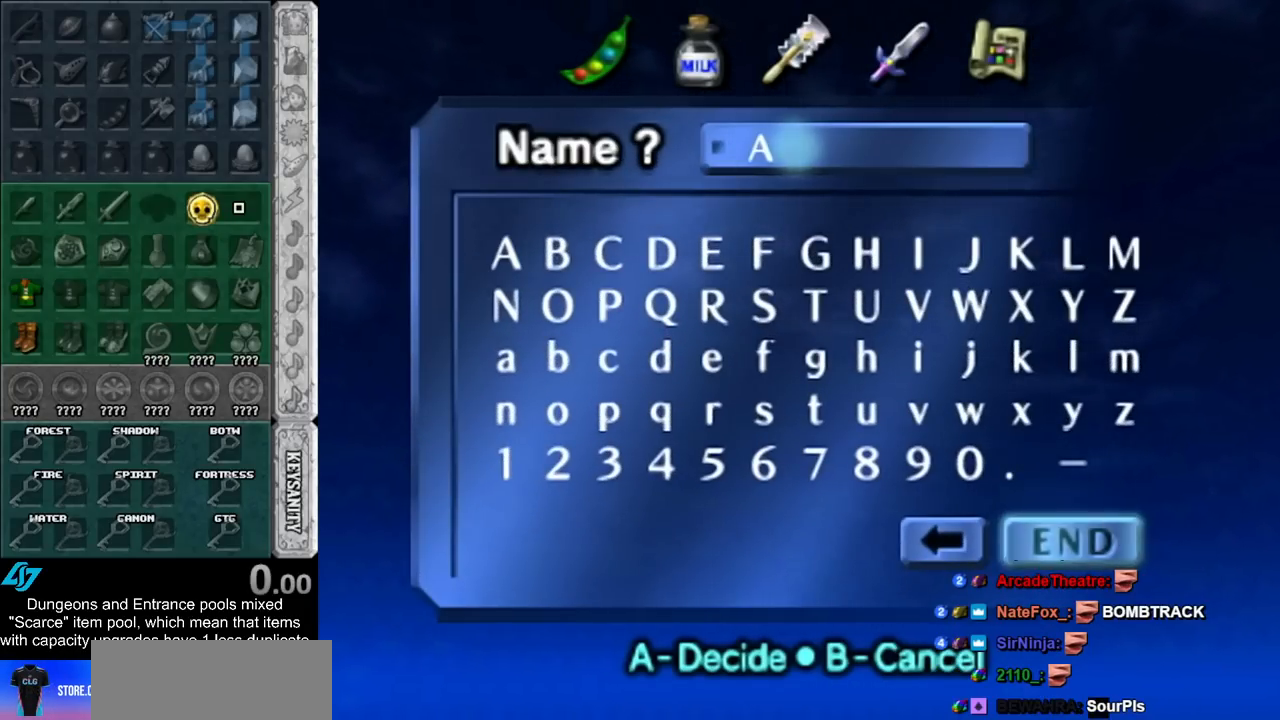
{"buttons": [], "left_stick": "center", "right_stick": "center", "events": [[117, "A", "up"]]}
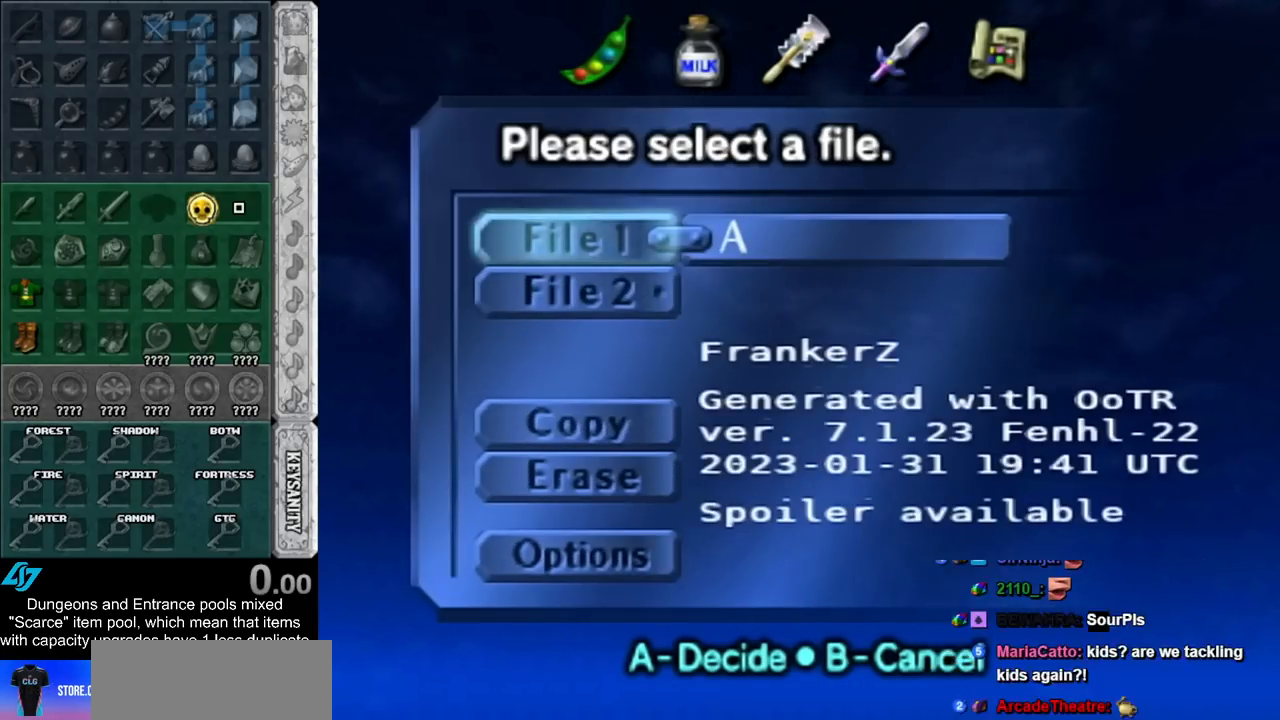
{"buttons": [], "left_stick": "center", "right_stick": "center", "events": [[150, "A", "down"], [267, "A", "up"]]}
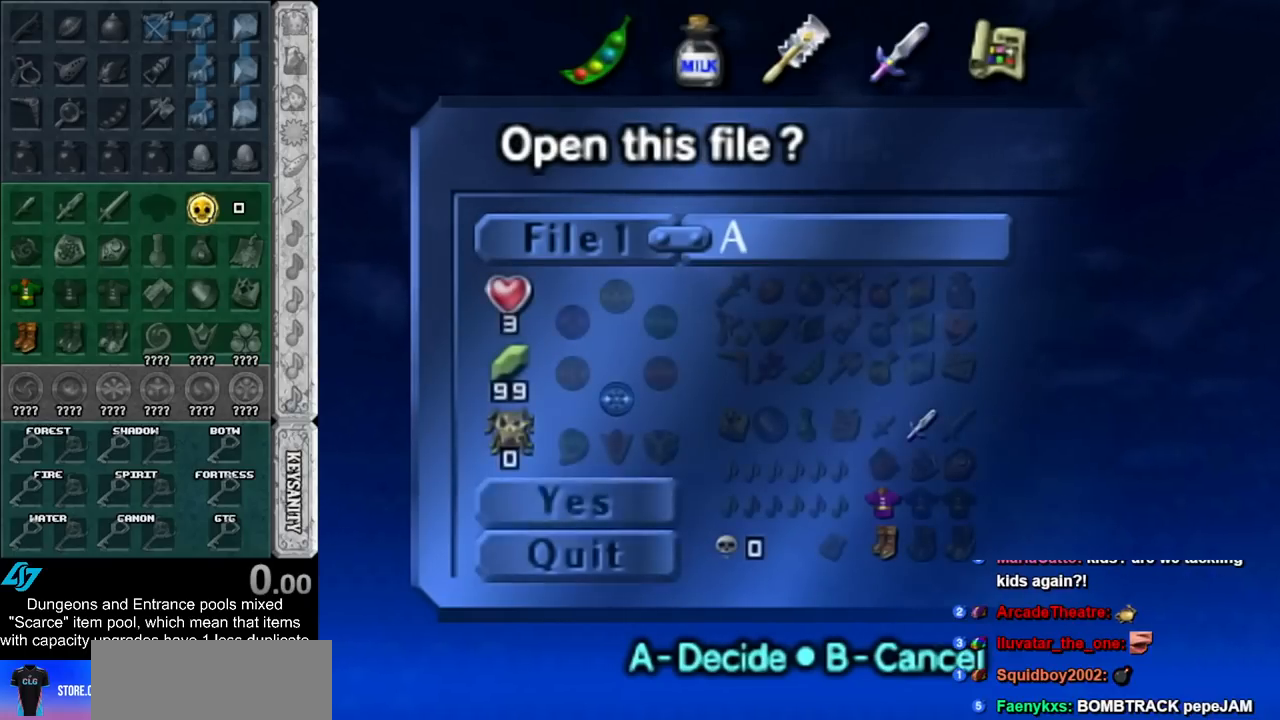
{"buttons": [], "left_stick": "center", "right_stick": "center", "events": []}
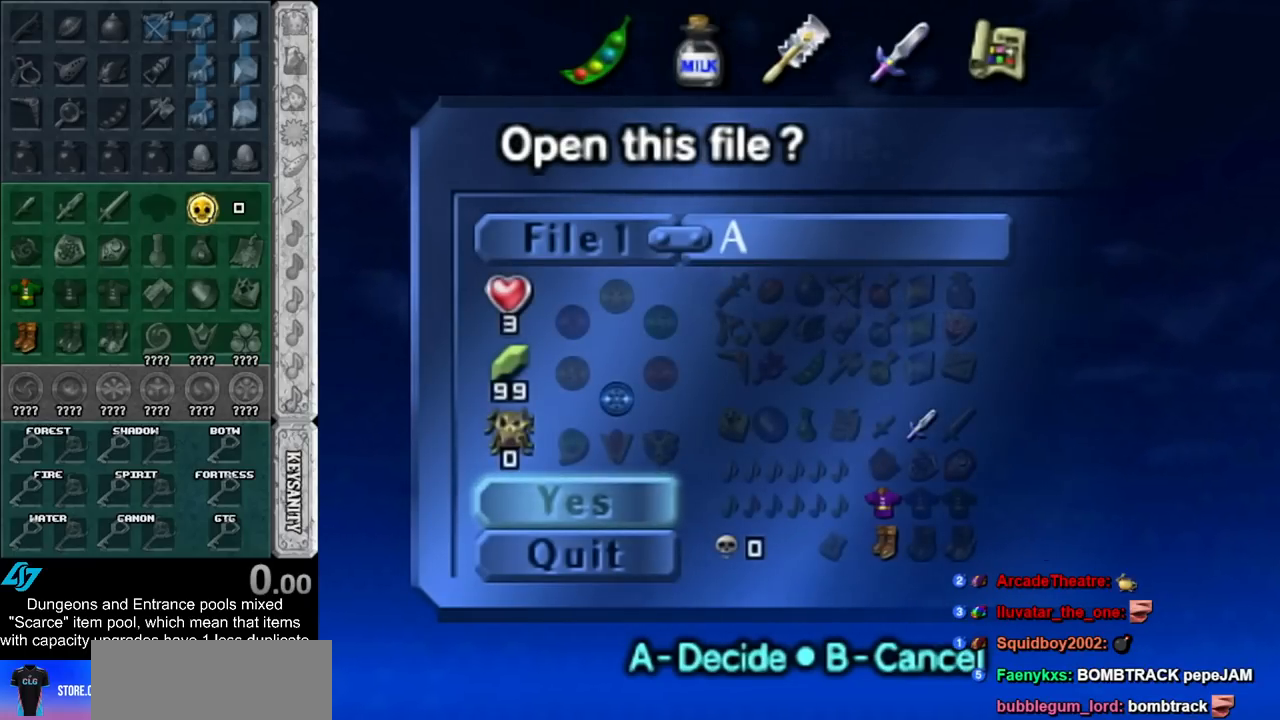
{"buttons": [], "left_stick": "center", "right_stick": "center", "events": []}
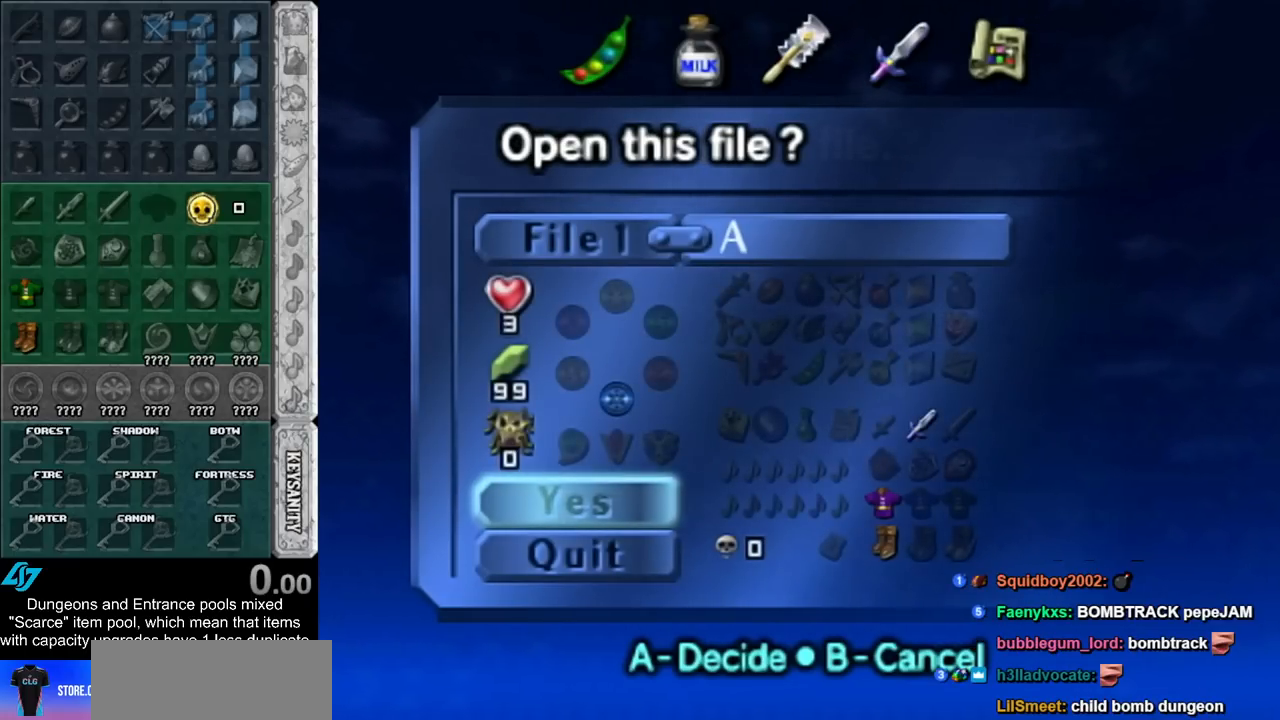
{"buttons": [], "left_stick": "center", "right_stick": "center", "events": []}
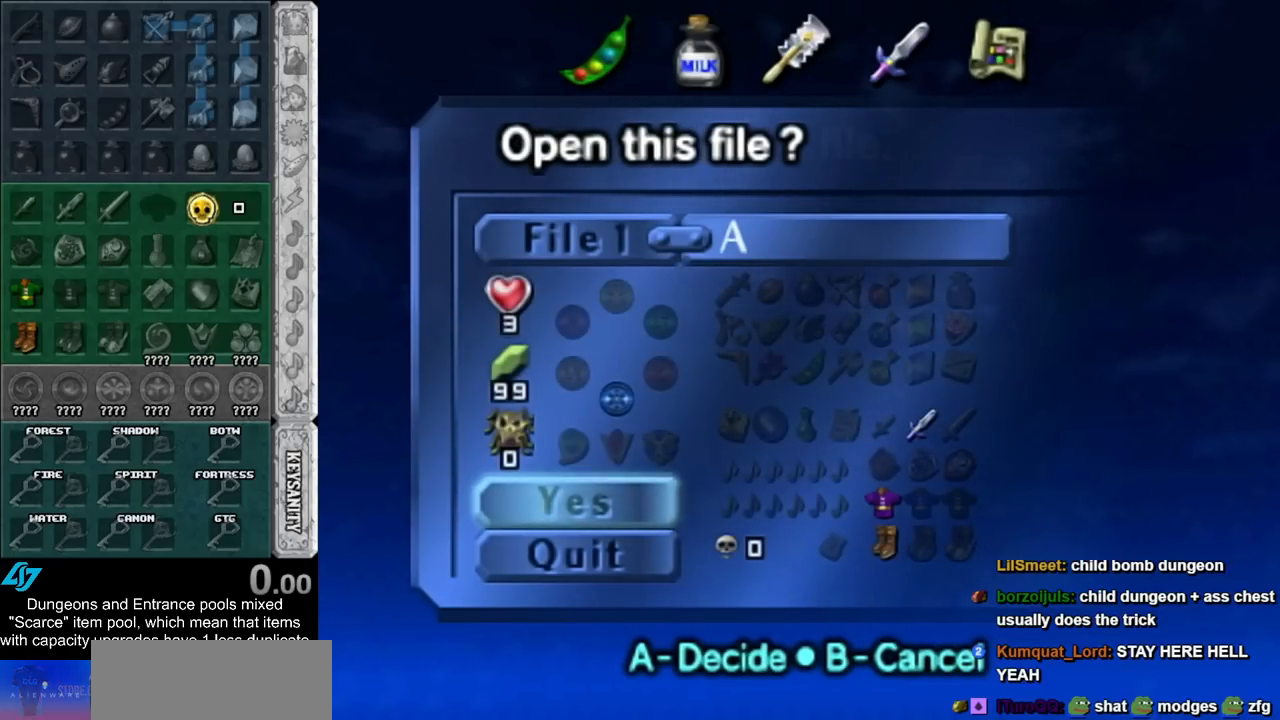
{"buttons": [], "left_stick": "center", "right_stick": "center", "events": []}
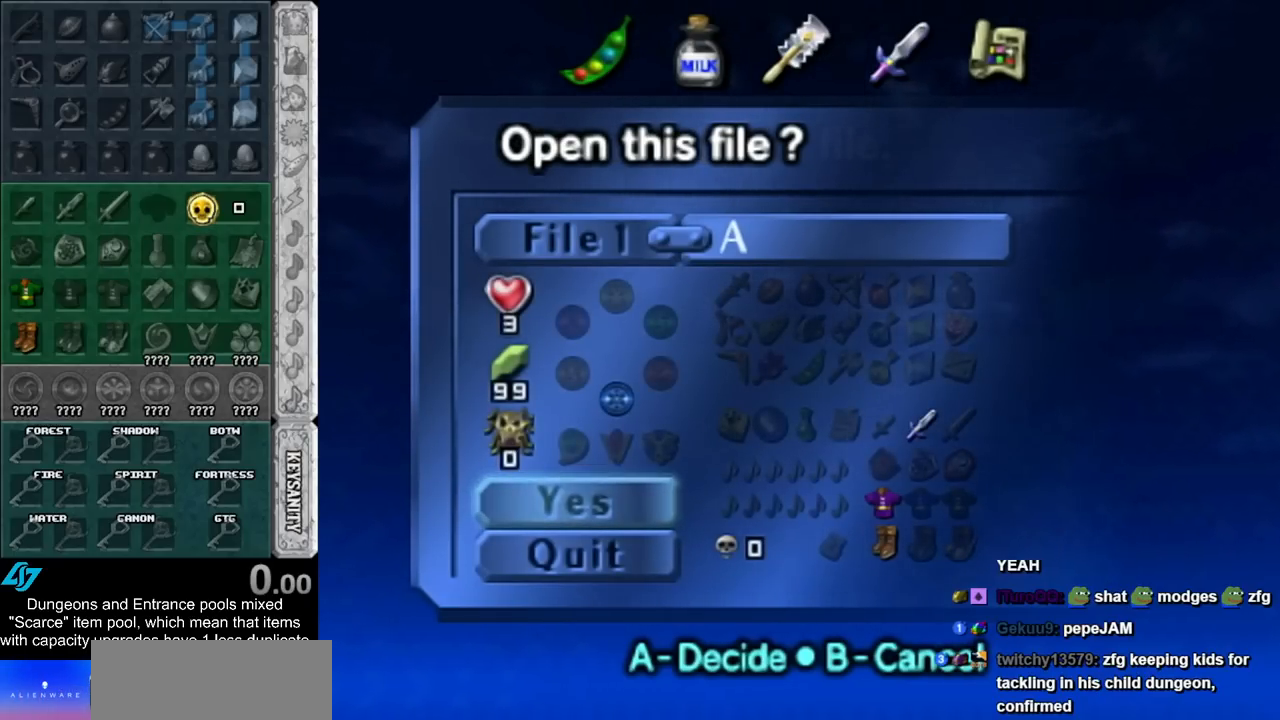
{"buttons": [], "left_stick": "center", "right_stick": "center", "events": []}
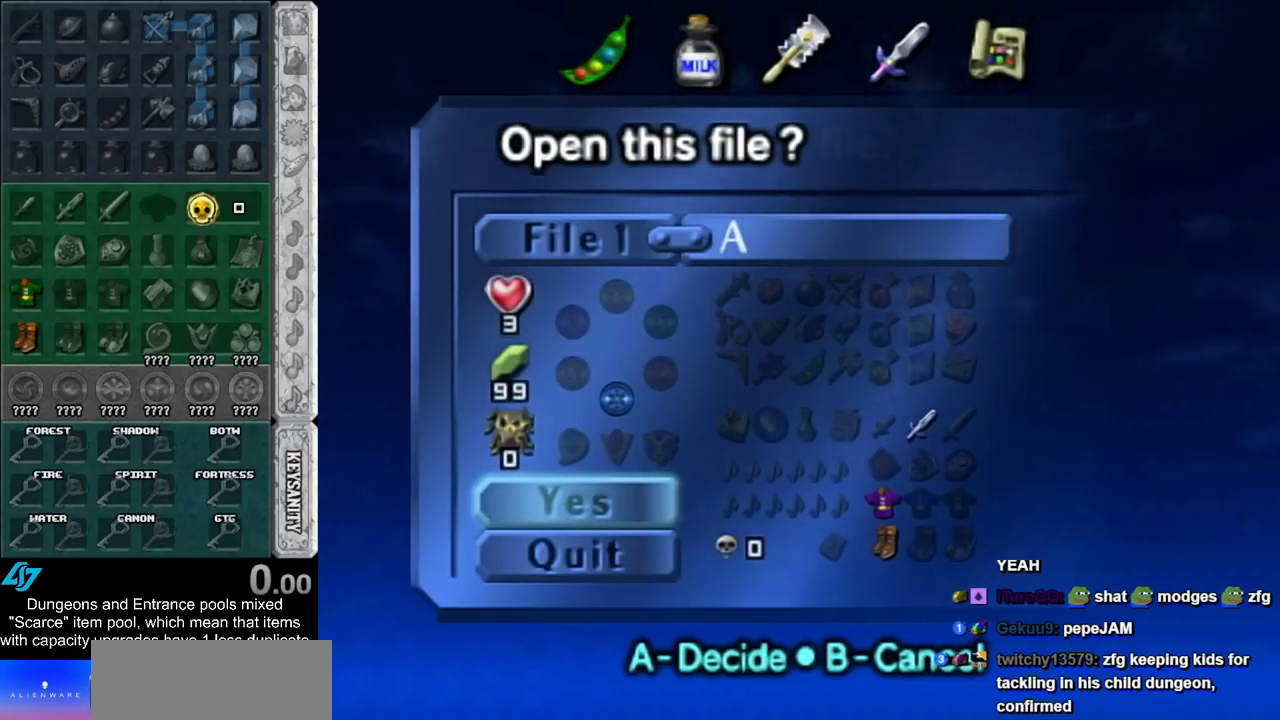
{"buttons": [], "left_stick": "center", "right_stick": "center", "events": []}